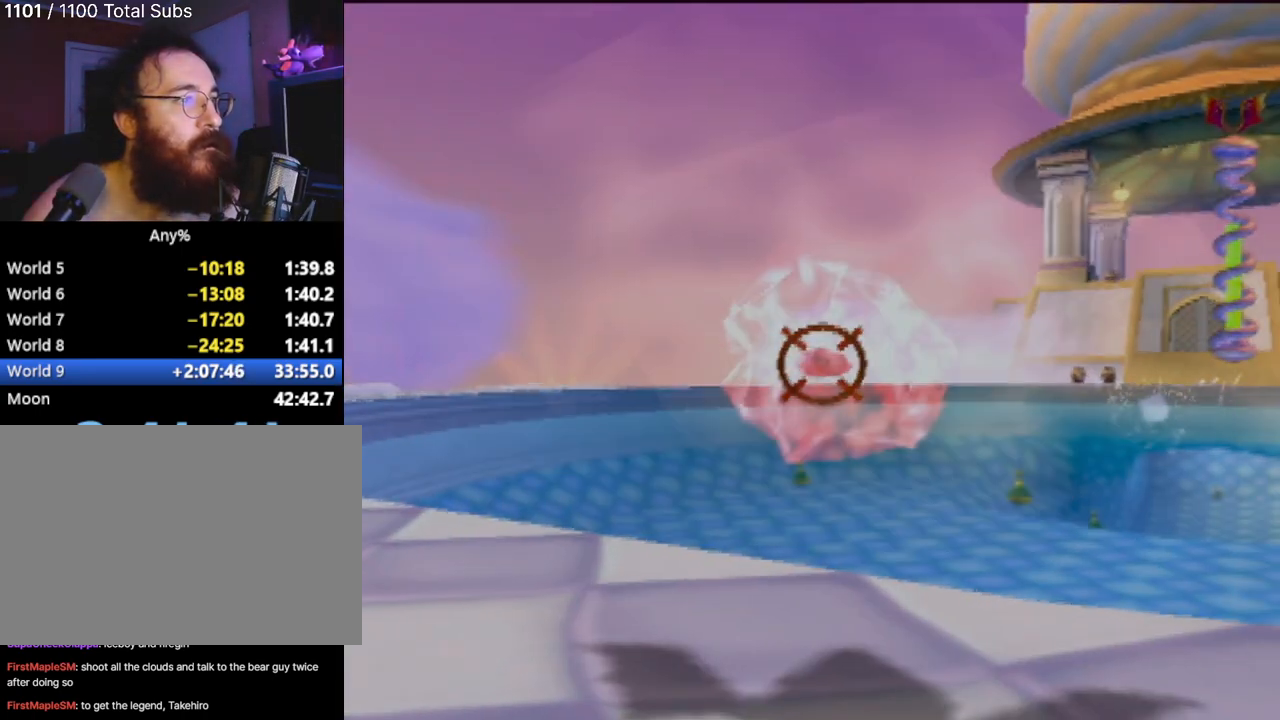
Gameplay with a controller (PlayStation layout); each line is a JSON object with the inputs held at the frame after it. "events" lists button and stick changes between this image and that frame as [ms after this image, input, new state], when the widget could be followed in between. Not read: L3 R3 right_stick.
{"buttons": ["CIRCLE", "TRIANGLE"], "left_stick": "center", "events": [[83, "CIRCLE", "up"], [133, "left_stick", "up-left"], [166, "CIRCLE", "down"], [217, "left_stick", "center"], [300, "CIRCLE", "up"], [417, "CIRCLE", "down"]]}
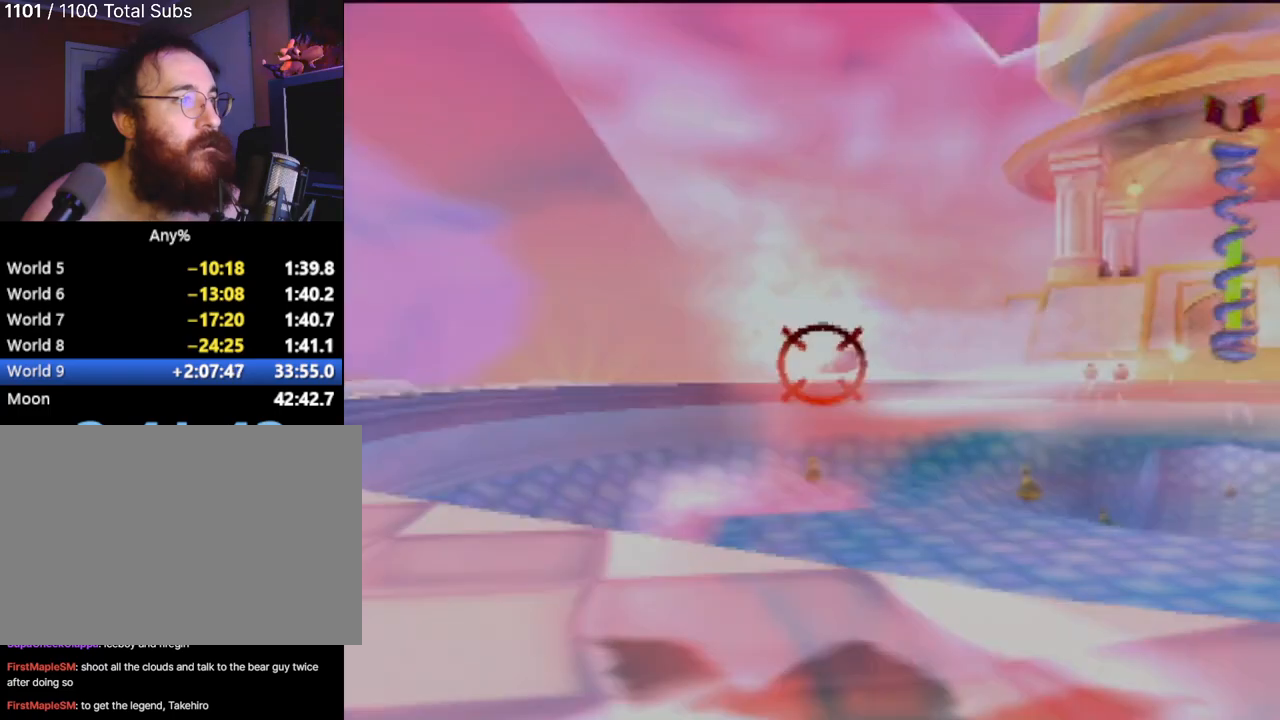
{"buttons": ["TRIANGLE"], "left_stick": "right", "events": [[34, "CIRCLE", "up"], [117, "CIRCLE", "down"], [234, "CIRCLE", "up"], [334, "CIRCLE", "down"], [367, "left_stick", "right"], [434, "CIRCLE", "up"]]}
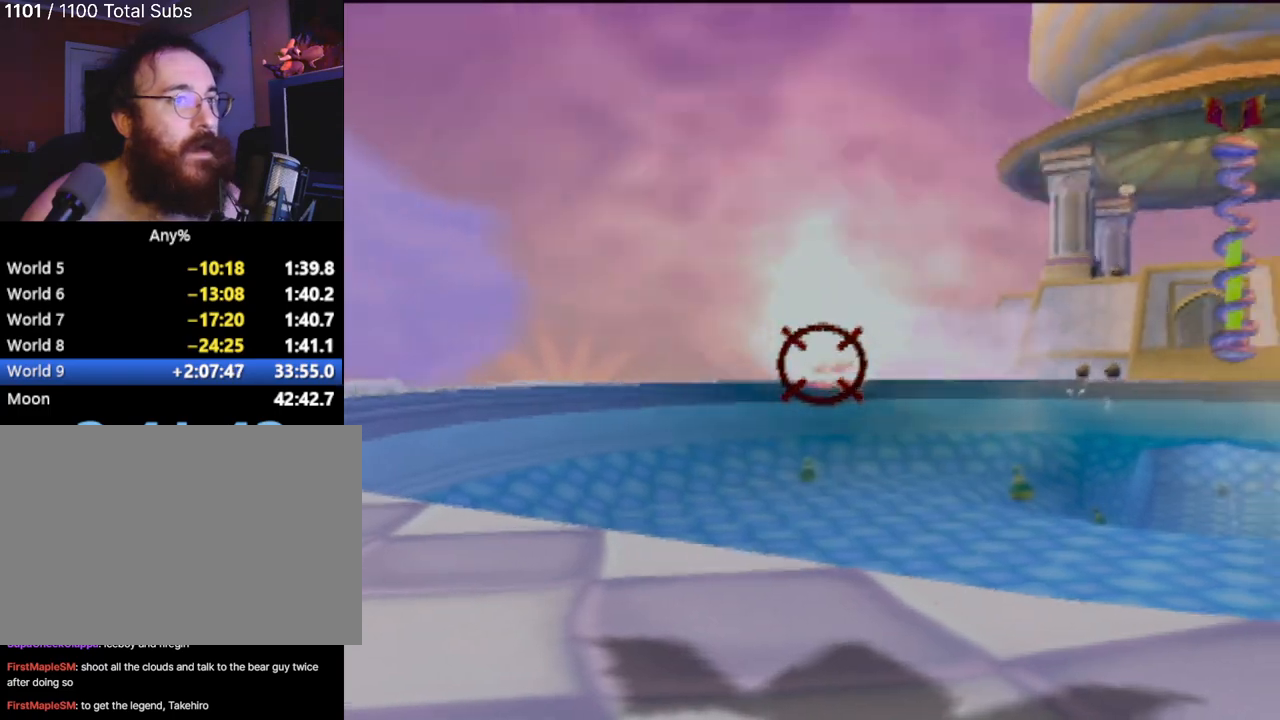
{"buttons": ["TRIANGLE"], "left_stick": "center", "events": [[400, "left_stick", "center"]]}
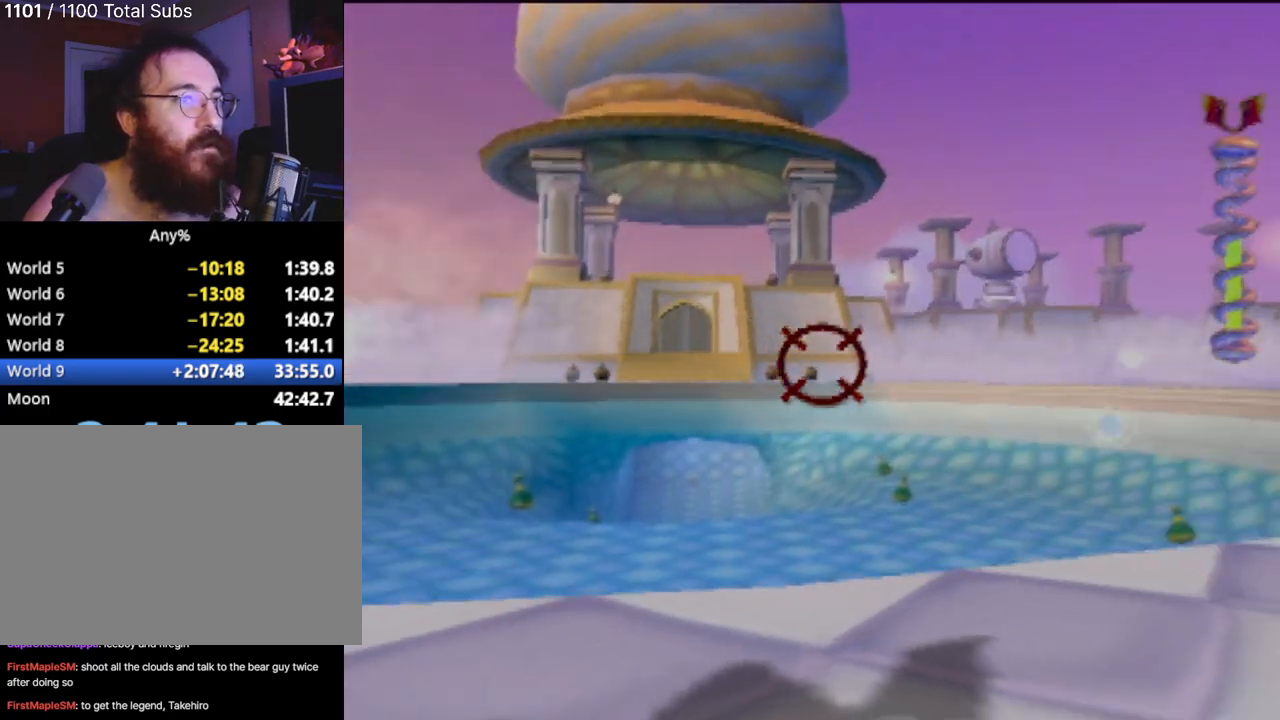
{"buttons": ["TRIANGLE"], "left_stick": "left", "events": [[350, "left_stick", "left"]]}
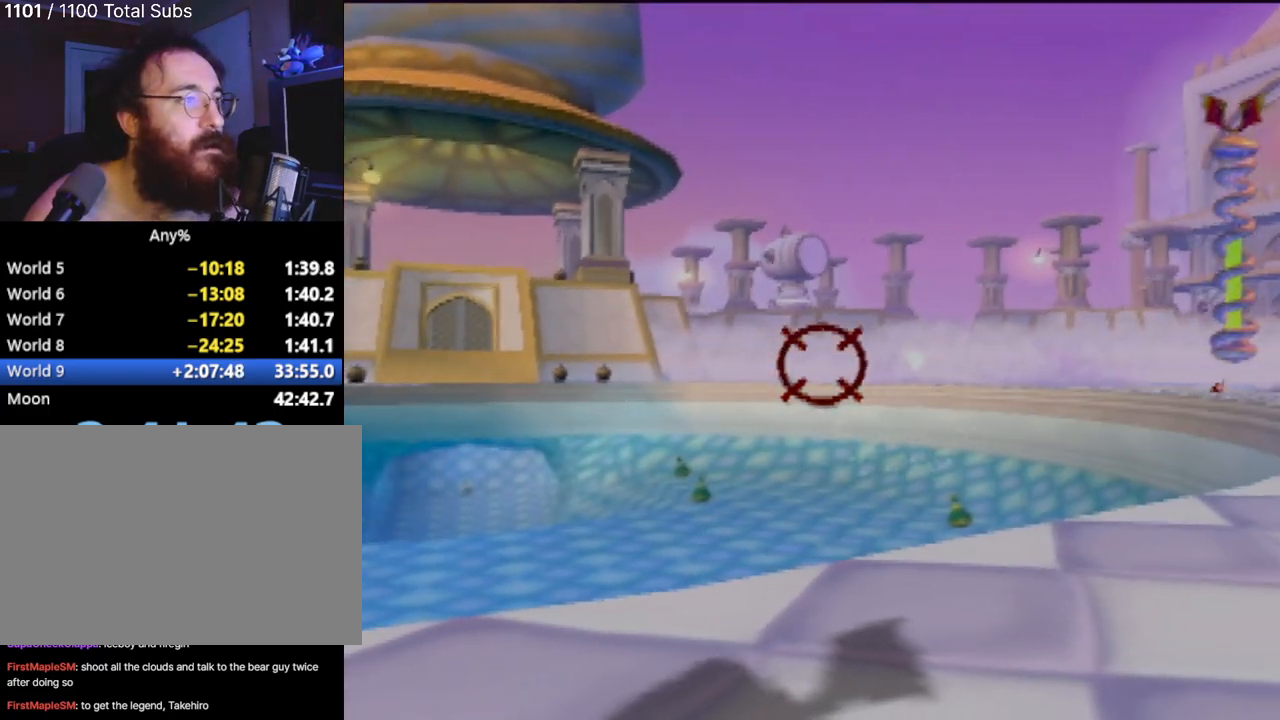
{"buttons": ["TRIANGLE"], "left_stick": "center", "events": [[250, "left_stick", "center"]]}
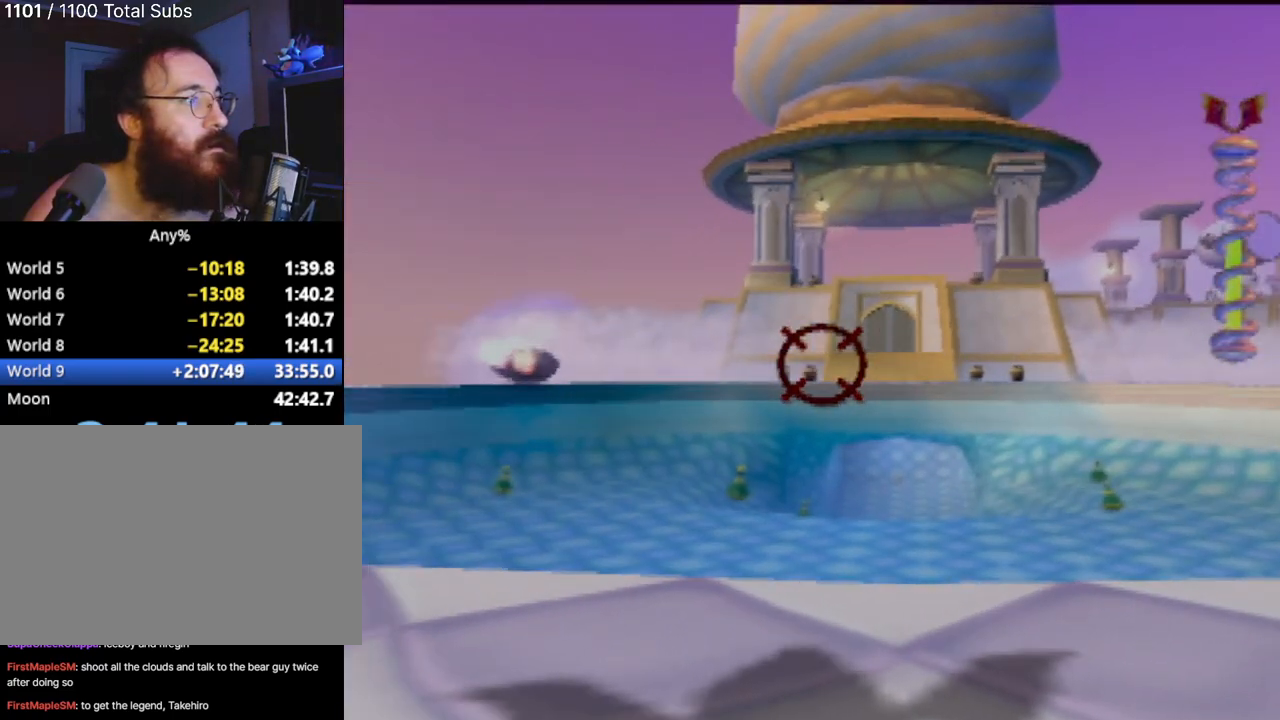
{"buttons": ["TRIANGLE"], "left_stick": "center", "events": []}
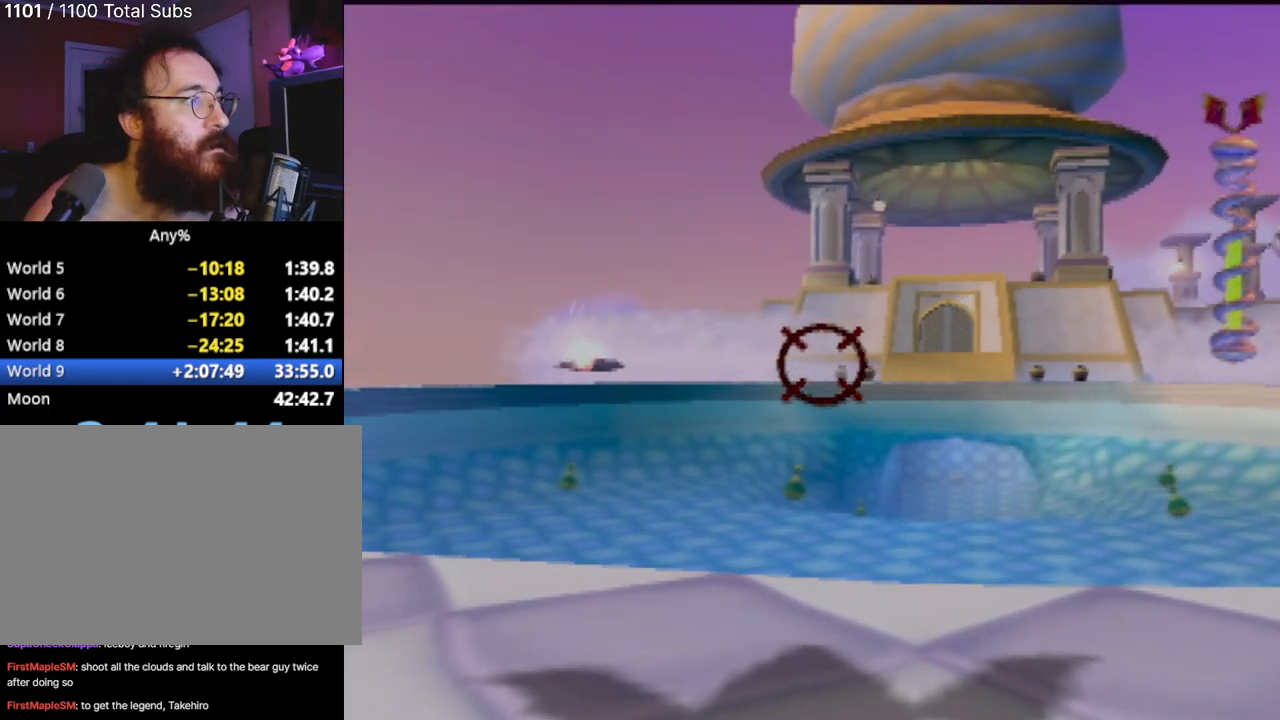
{"buttons": ["TRIANGLE"], "left_stick": "center", "events": []}
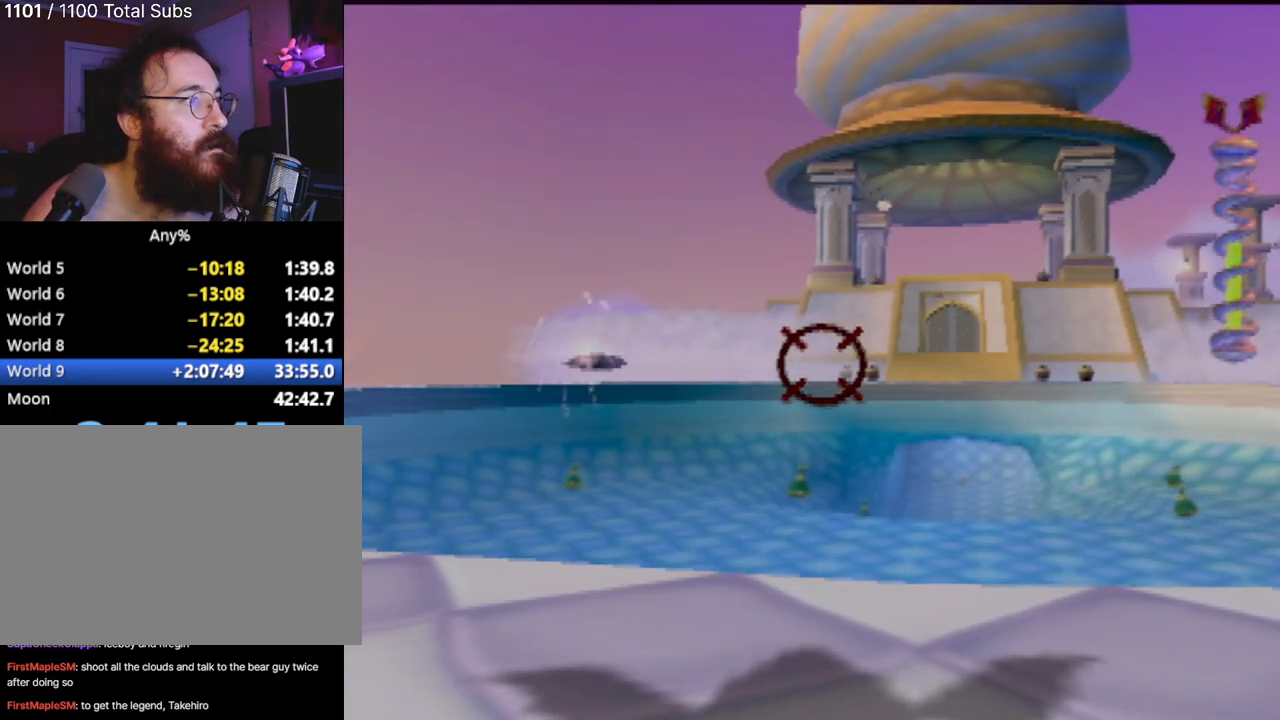
{"buttons": [], "left_stick": "center", "events": [[484, "TRIANGLE", "up"]]}
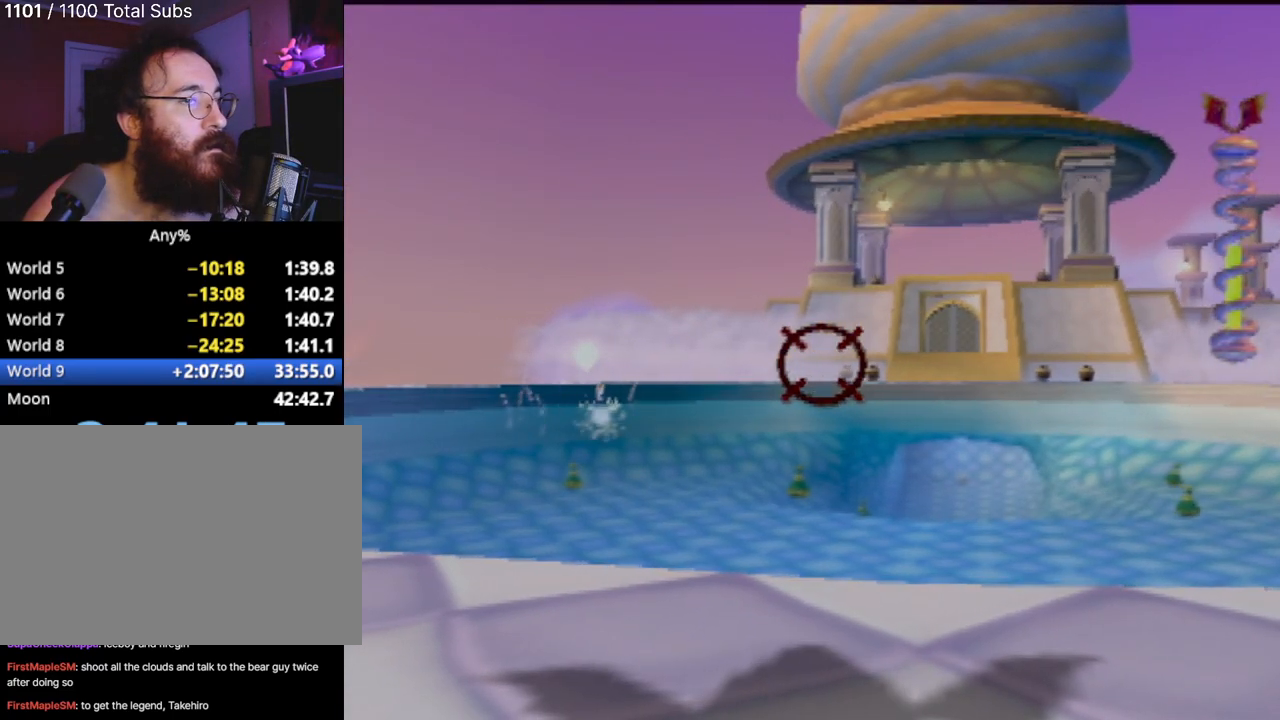
{"buttons": [], "left_stick": "center", "events": []}
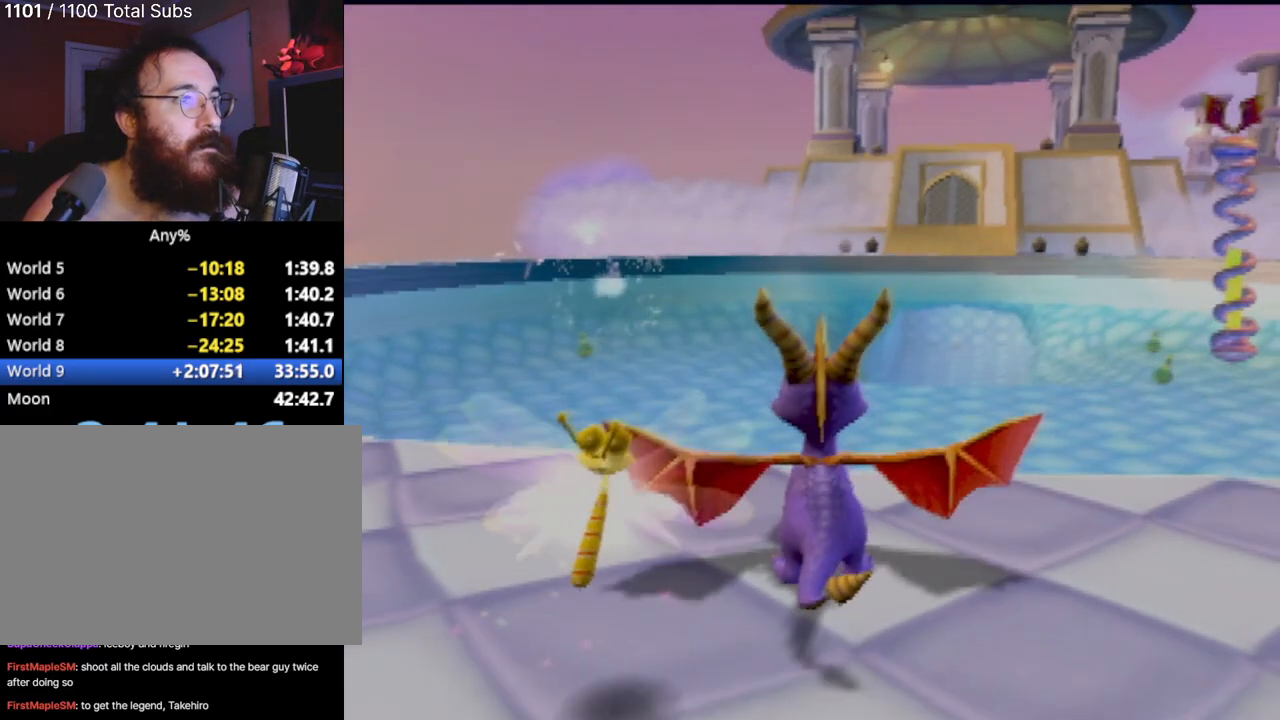
{"buttons": [], "left_stick": "center", "events": []}
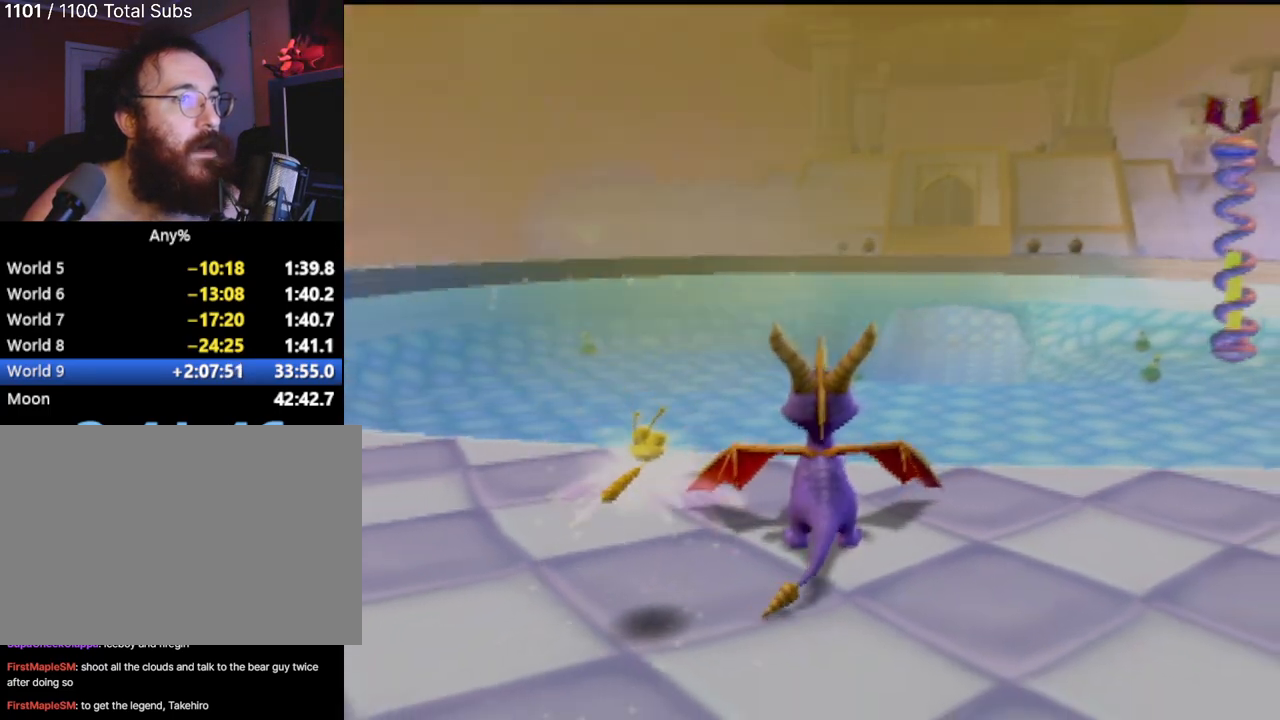
{"buttons": [], "left_stick": "down", "events": [[83, "left_stick", "right"], [167, "left_stick", "down-right"], [484, "left_stick", "down"]]}
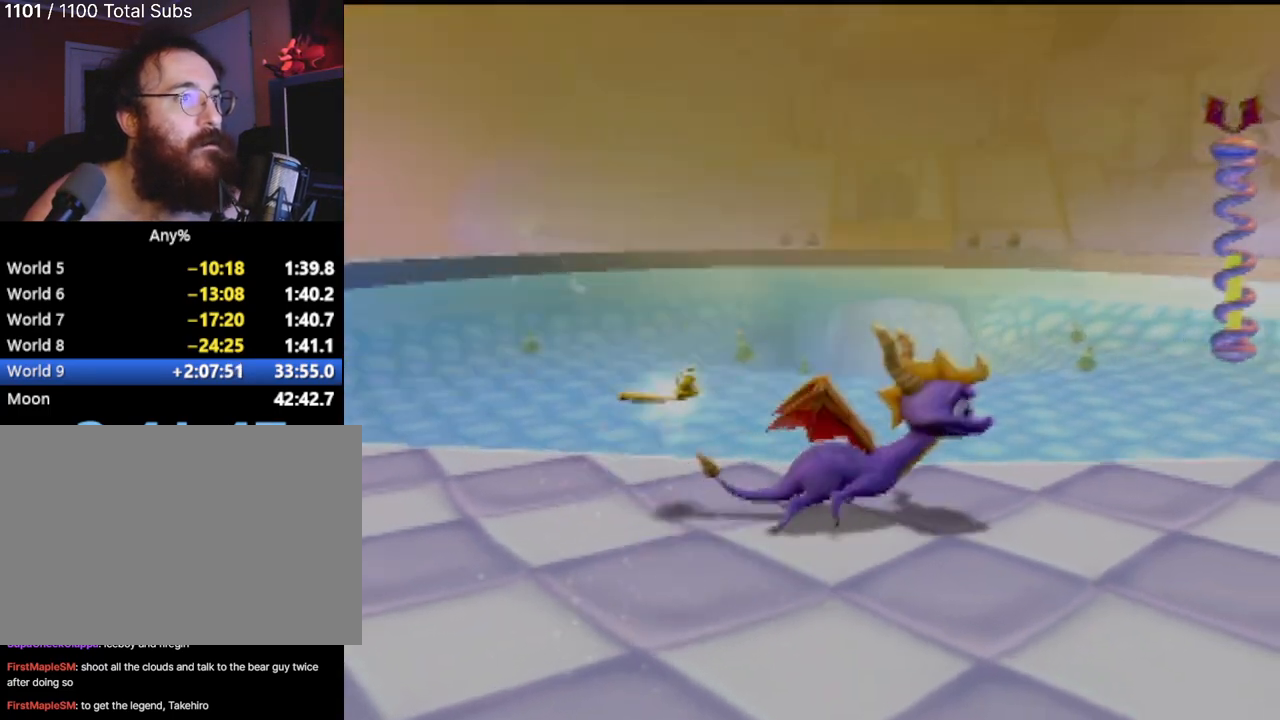
{"buttons": [], "left_stick": "down-left", "events": [[84, "left_stick", "down-left"]]}
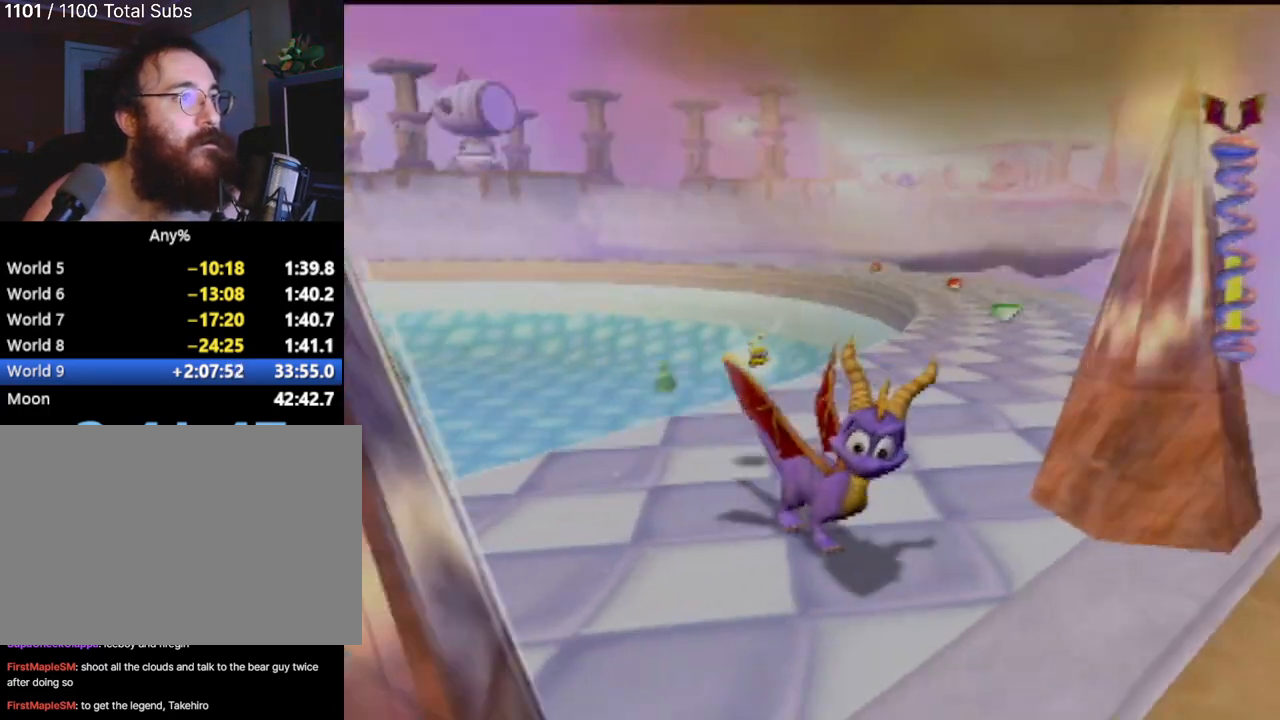
{"buttons": [], "left_stick": "right", "events": [[33, "left_stick", "center"], [484, "left_stick", "right"]]}
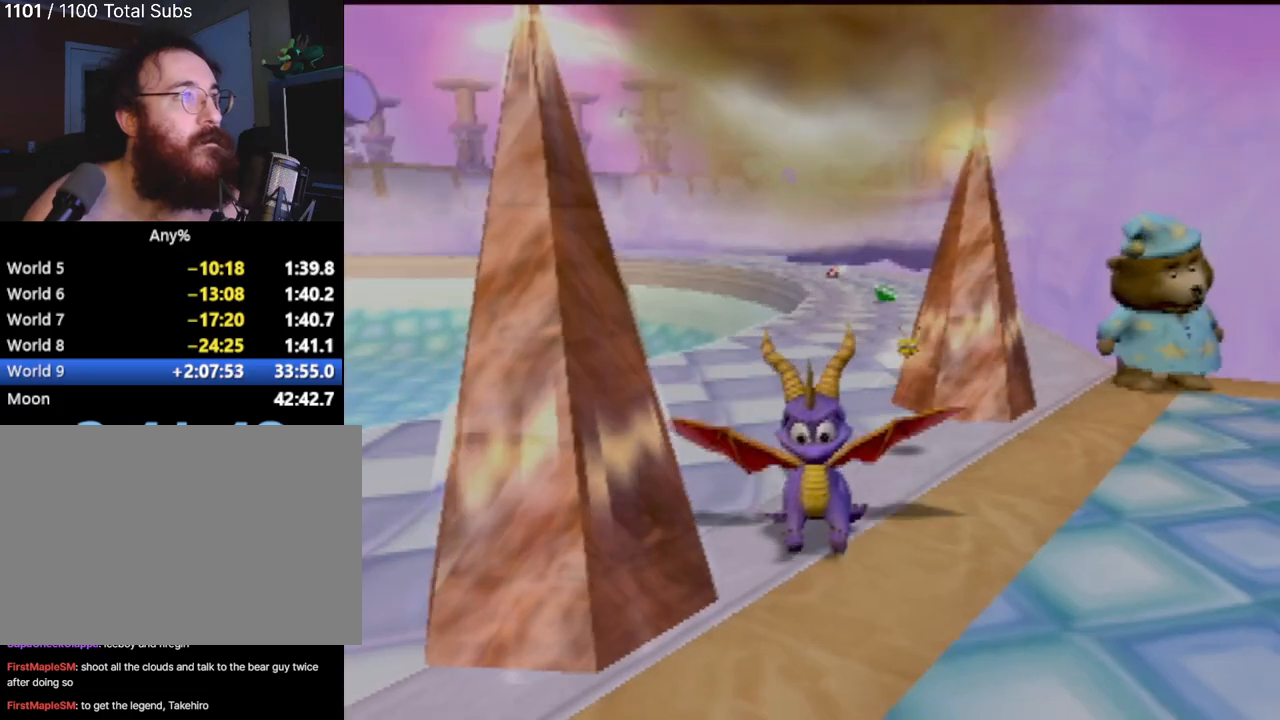
{"buttons": [], "left_stick": "right", "events": []}
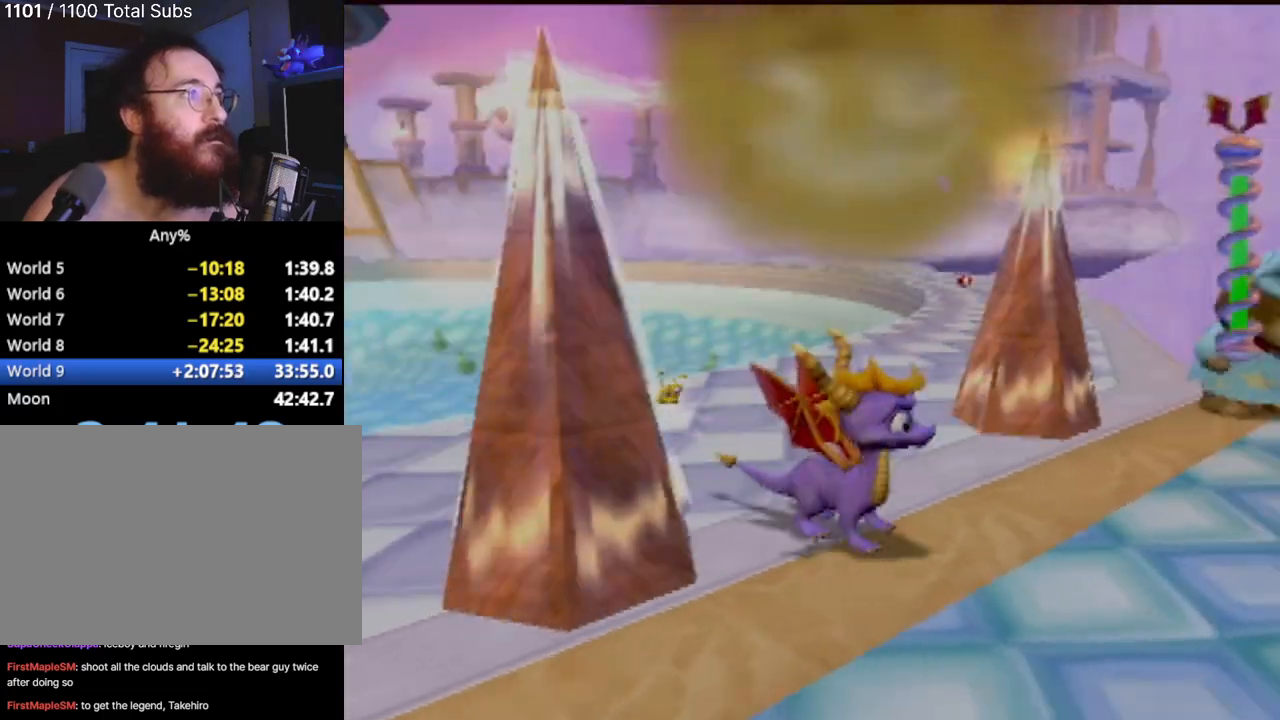
{"buttons": [], "left_stick": "up-right", "events": [[117, "left_stick", "center"], [450, "left_stick", "up-right"]]}
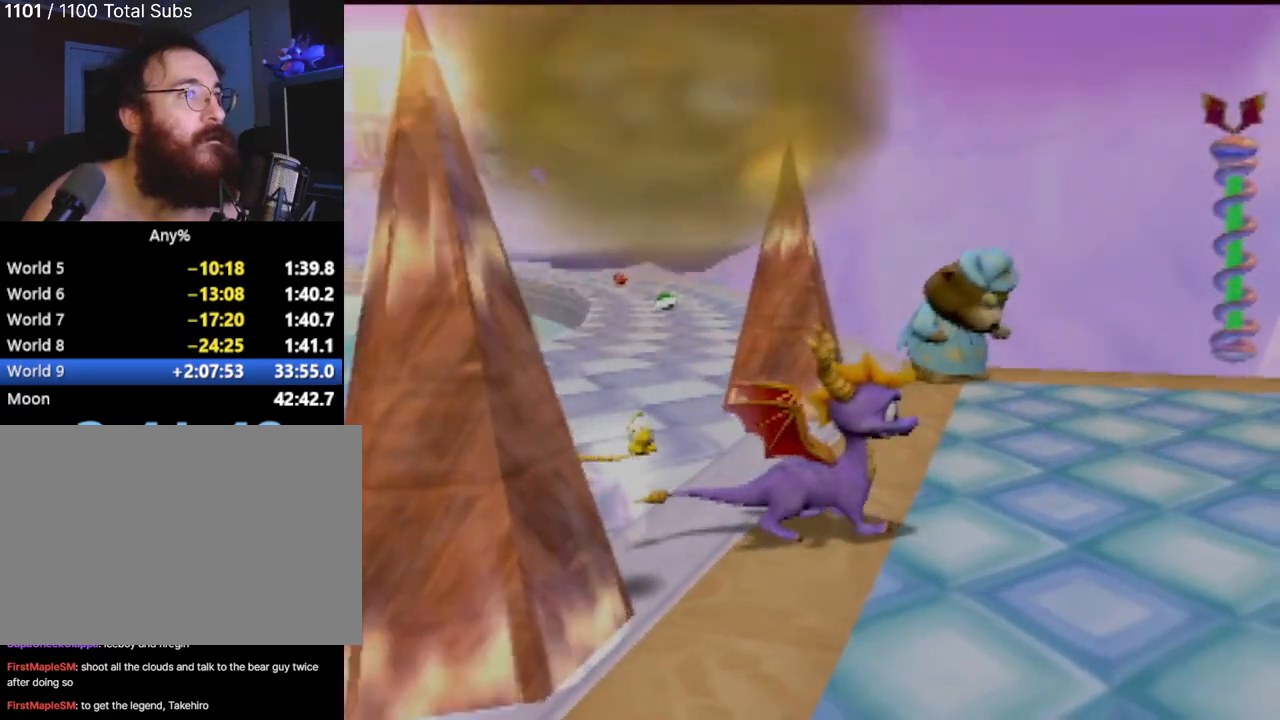
{"buttons": [], "left_stick": "center", "events": [[284, "left_stick", "up"], [501, "left_stick", "center"]]}
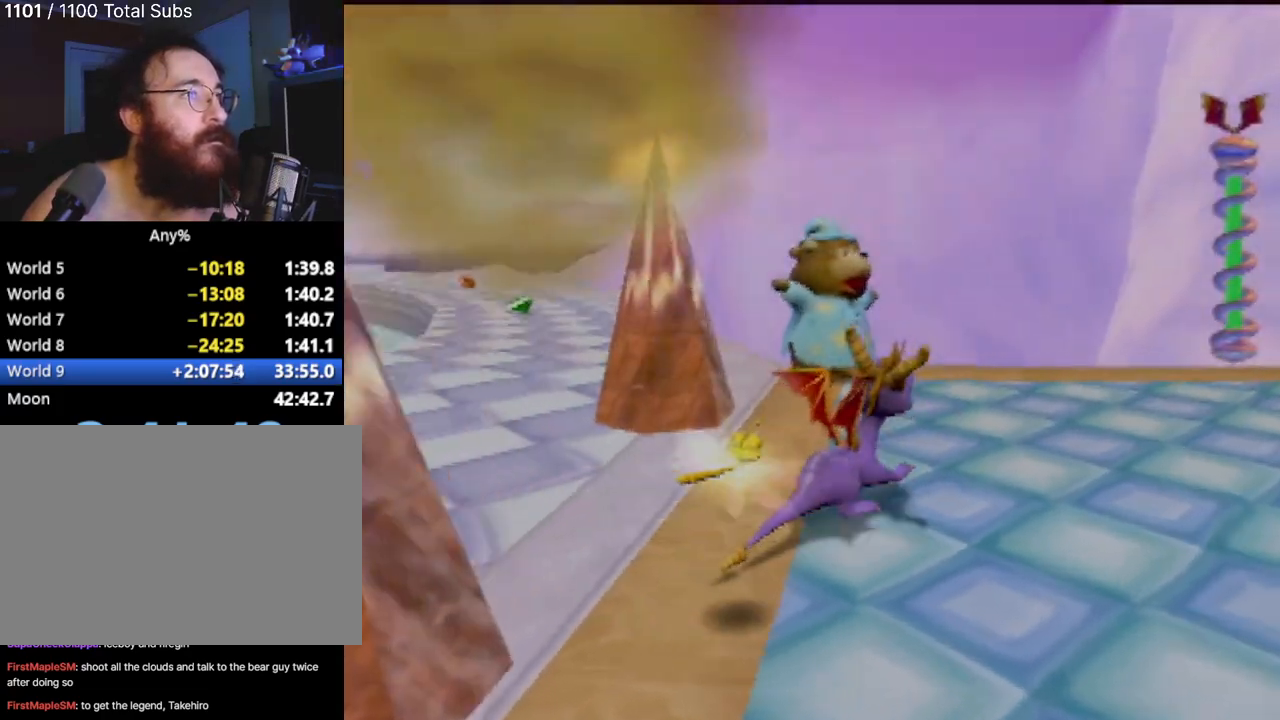
{"buttons": [], "left_stick": "up", "events": [[200, "left_stick", "up-right"], [317, "left_stick", "up"]]}
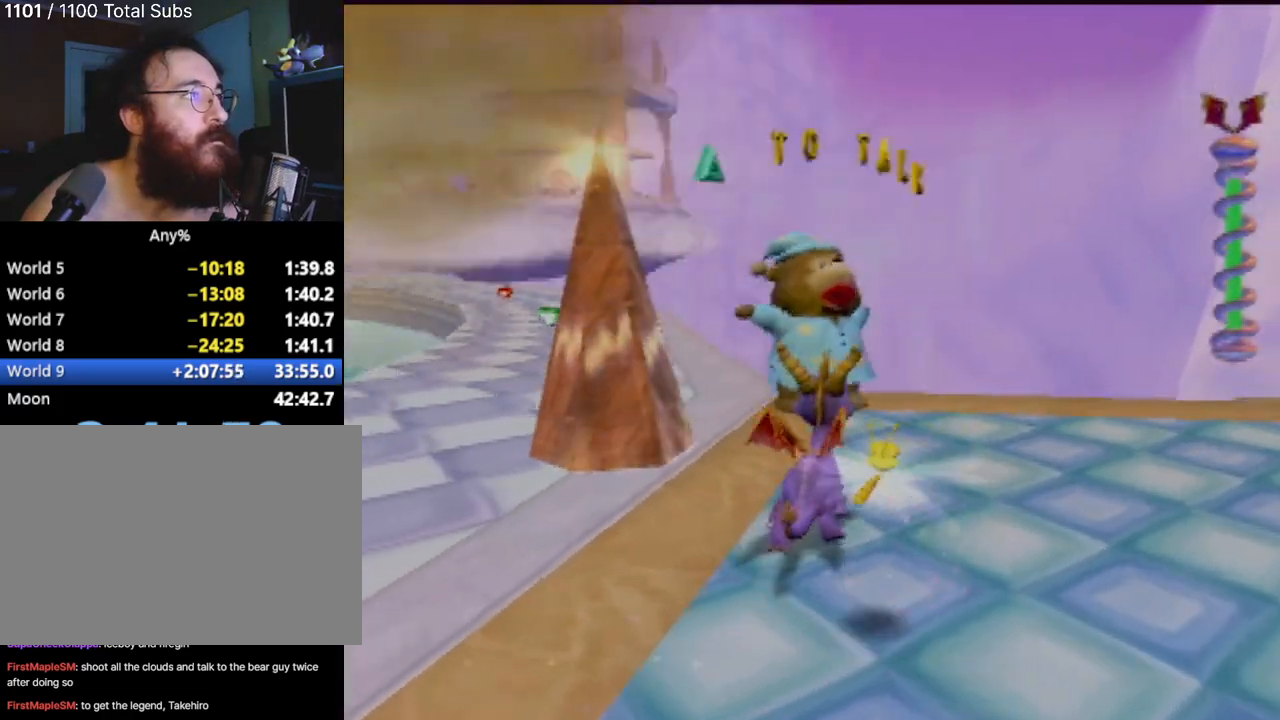
{"buttons": [], "left_stick": "right", "events": [[34, "left_stick", "center"], [484, "left_stick", "right"]]}
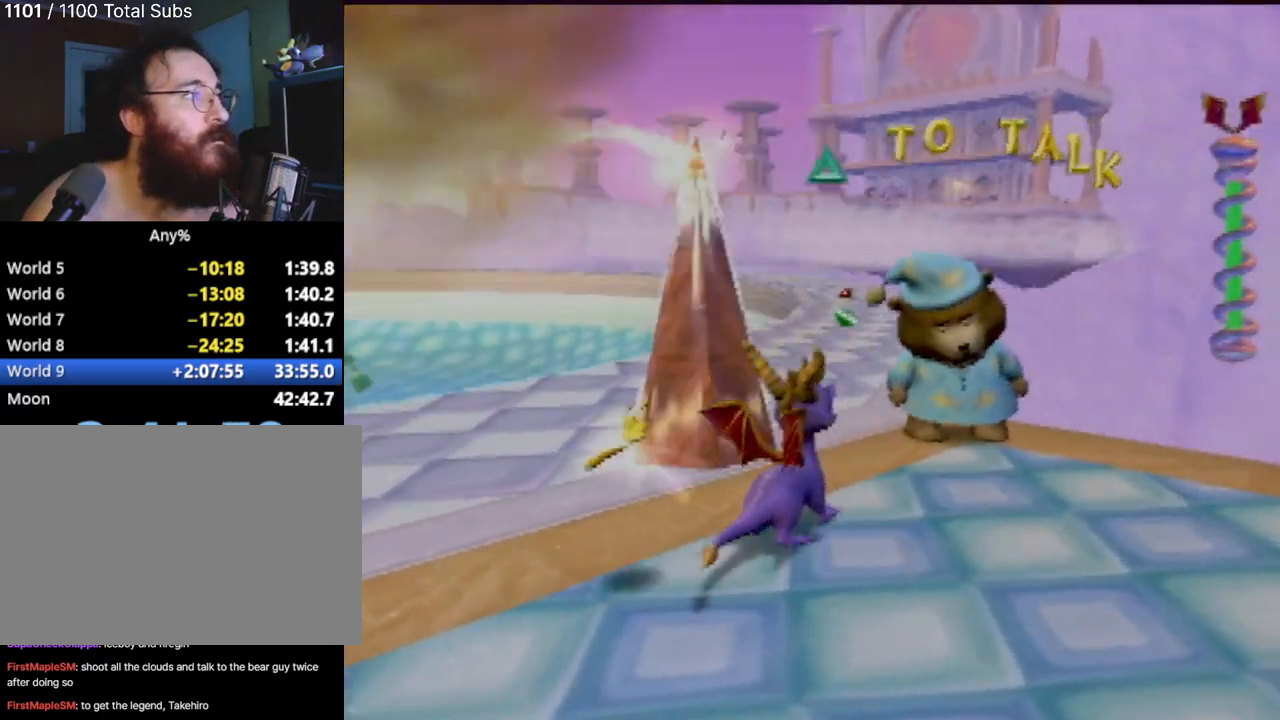
{"buttons": ["TRIANGLE"], "left_stick": "center", "events": [[67, "left_stick", "up-right"], [234, "left_stick", "center"], [500, "TRIANGLE", "down"]]}
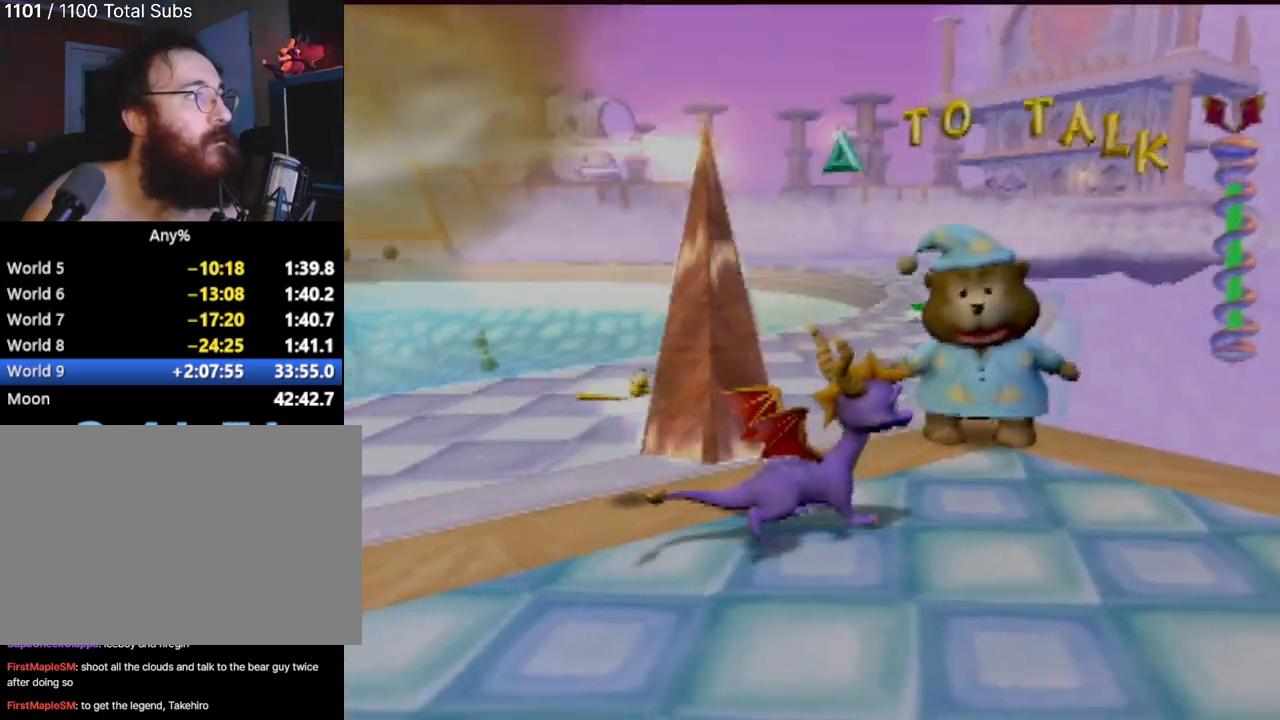
{"buttons": [], "left_stick": "center", "events": [[151, "TRIANGLE", "up"]]}
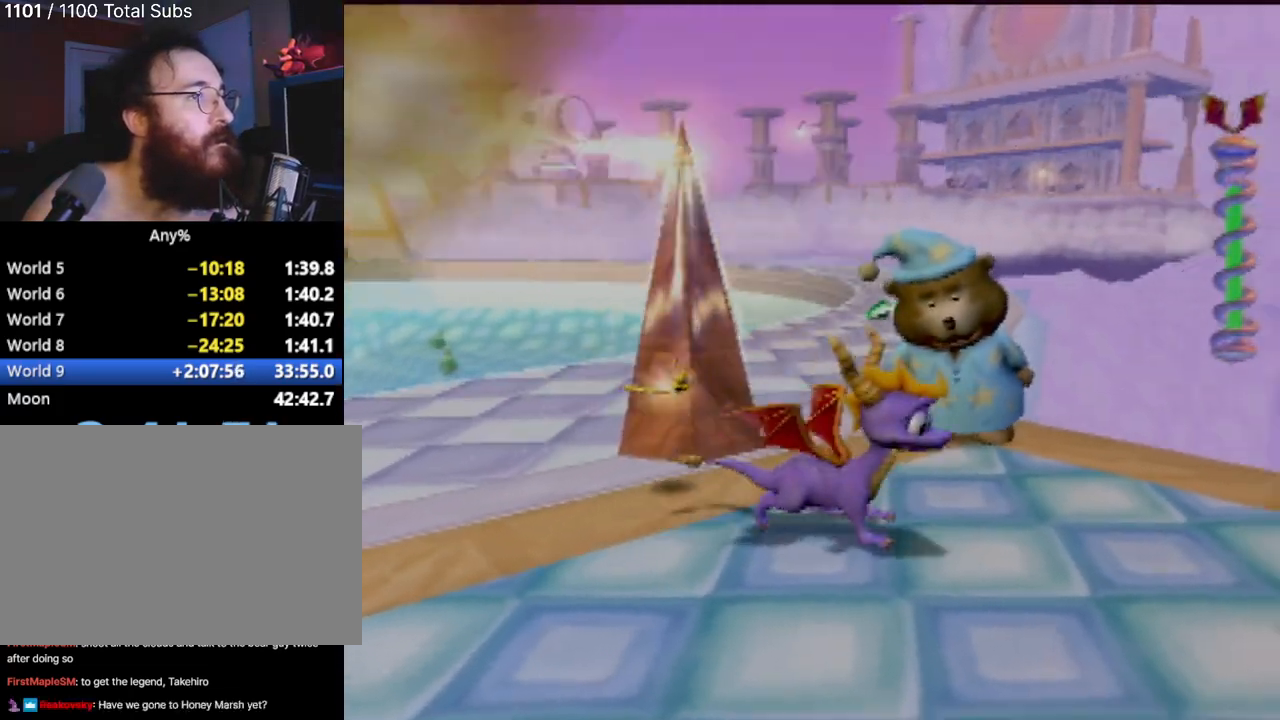
{"buttons": [], "left_stick": "center", "events": []}
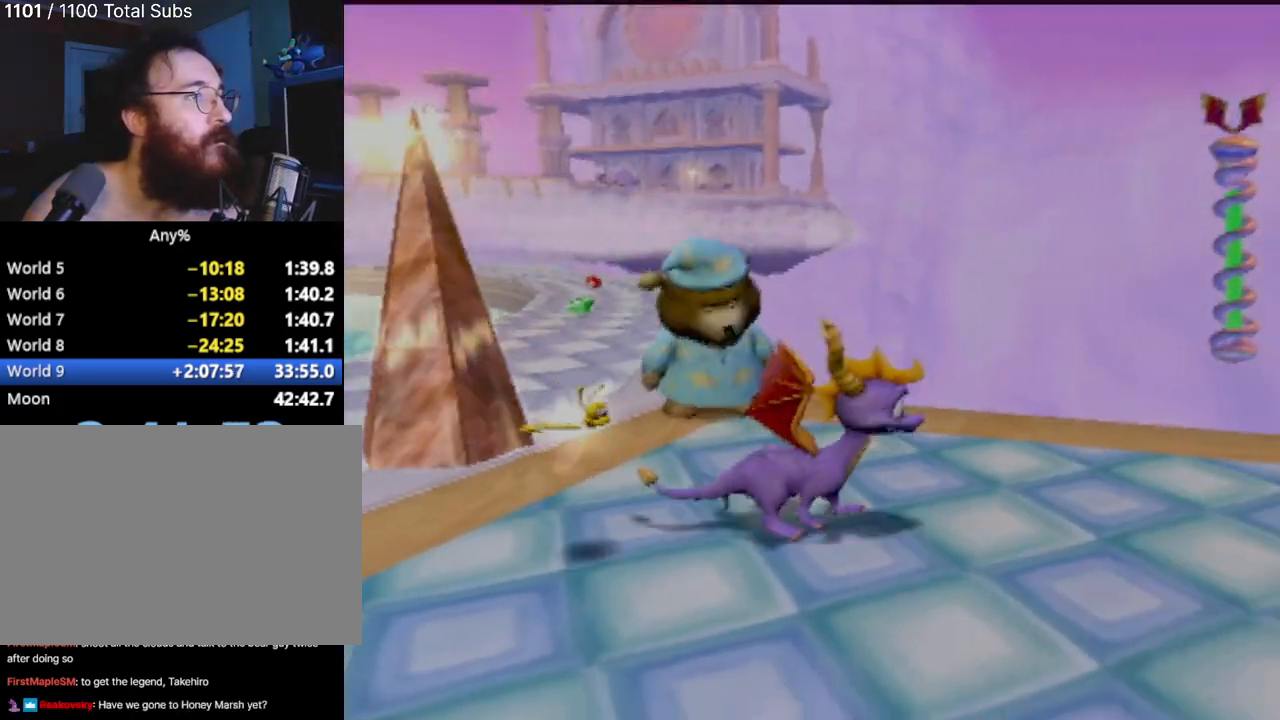
{"buttons": [], "left_stick": "center", "events": []}
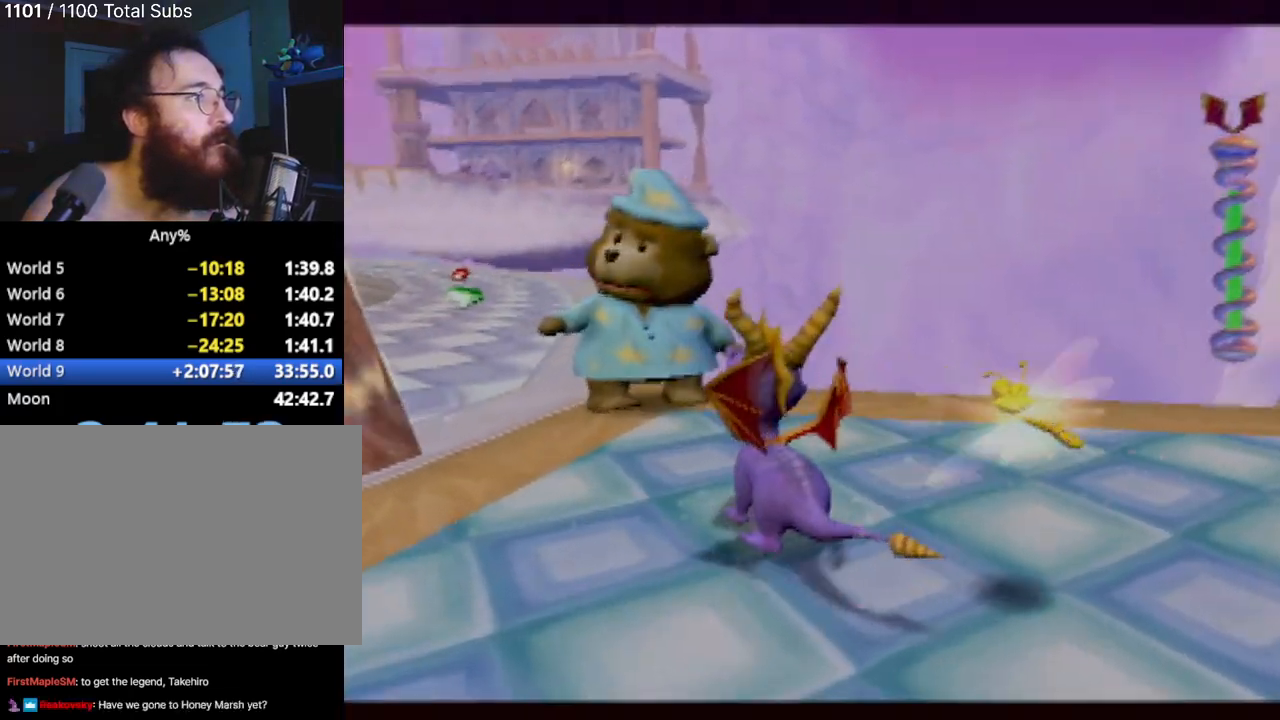
{"buttons": [], "left_stick": "center", "events": []}
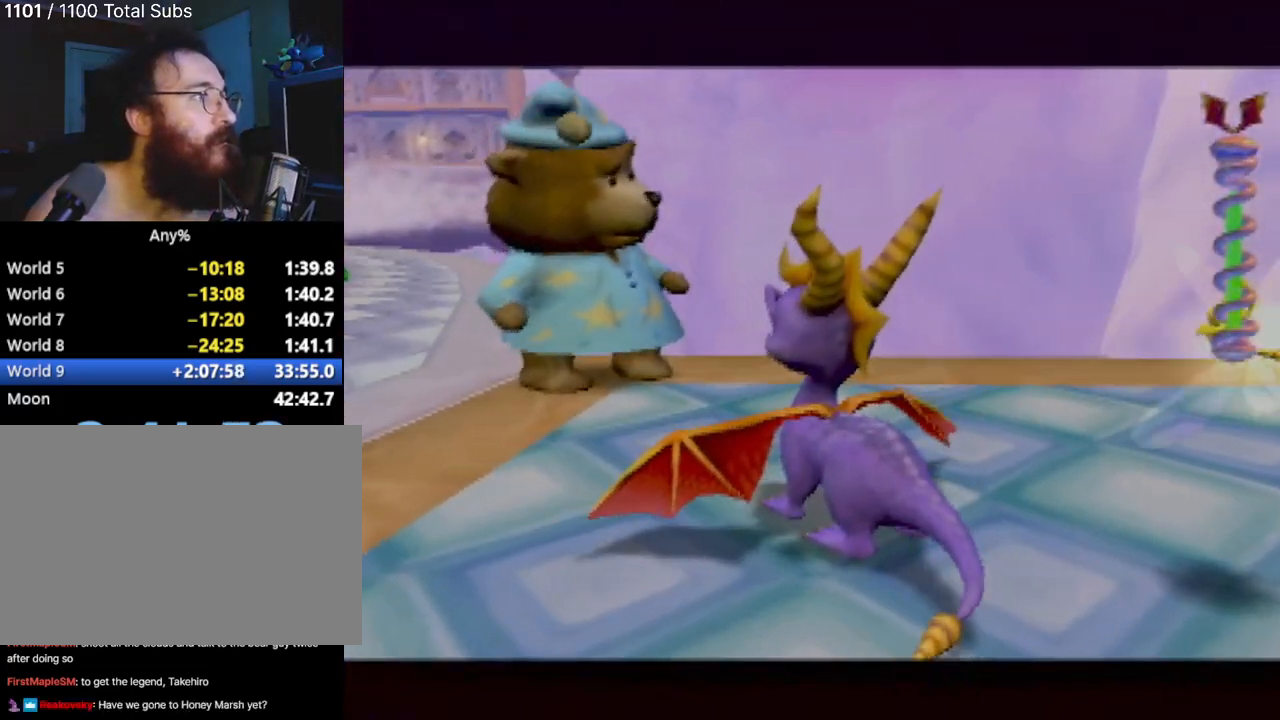
{"buttons": [], "left_stick": "center", "events": []}
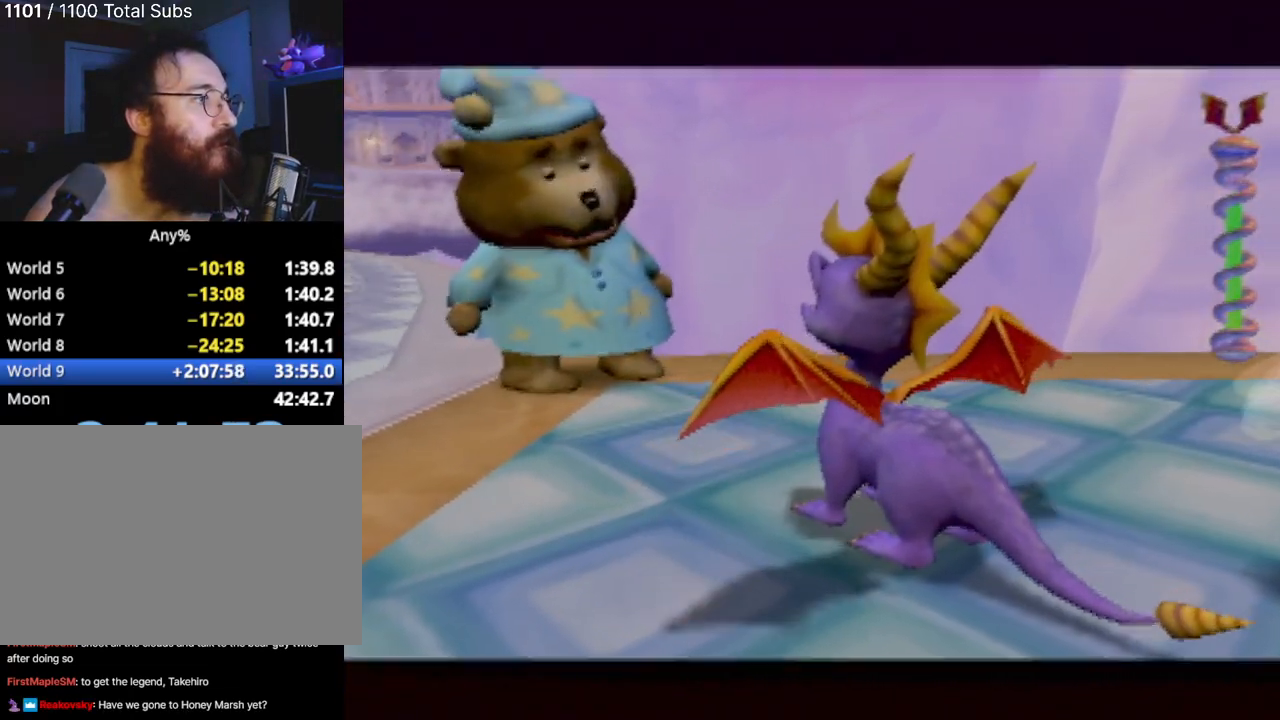
{"buttons": [], "left_stick": "center", "events": []}
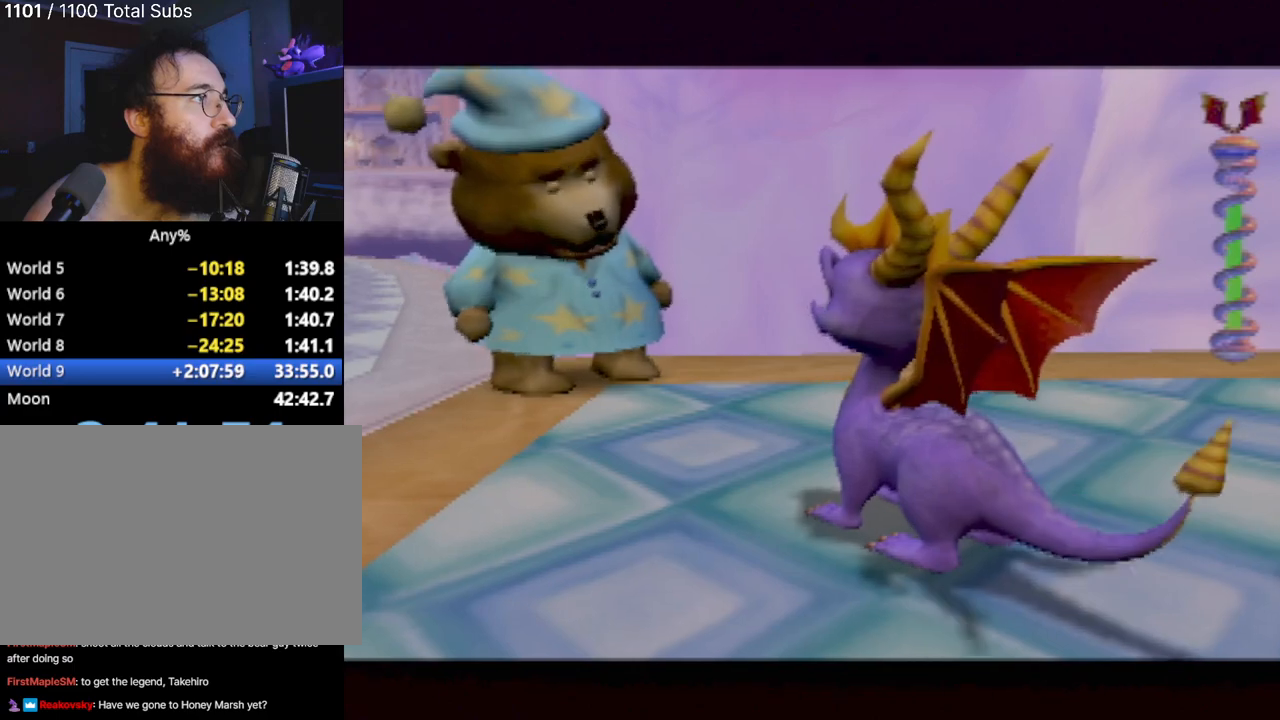
{"buttons": [], "left_stick": "center", "events": []}
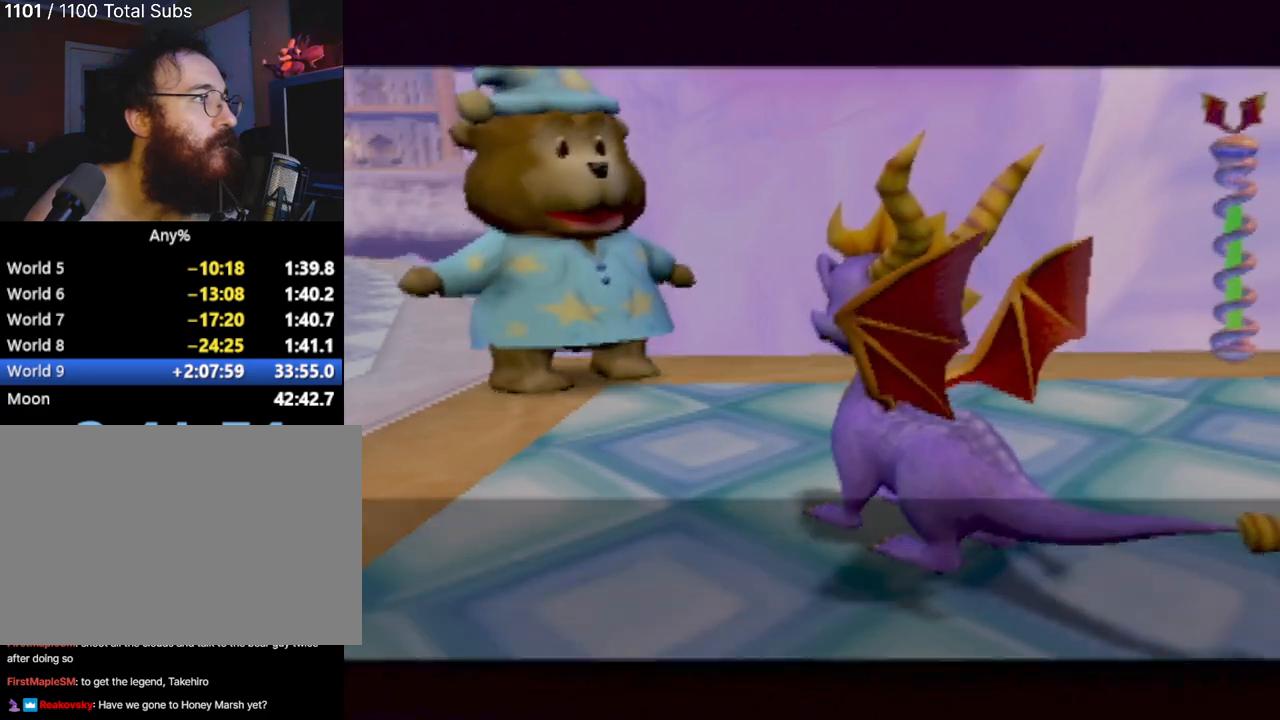
{"buttons": ["CROSS"], "left_stick": "center", "events": [[450, "CROSS", "down"]]}
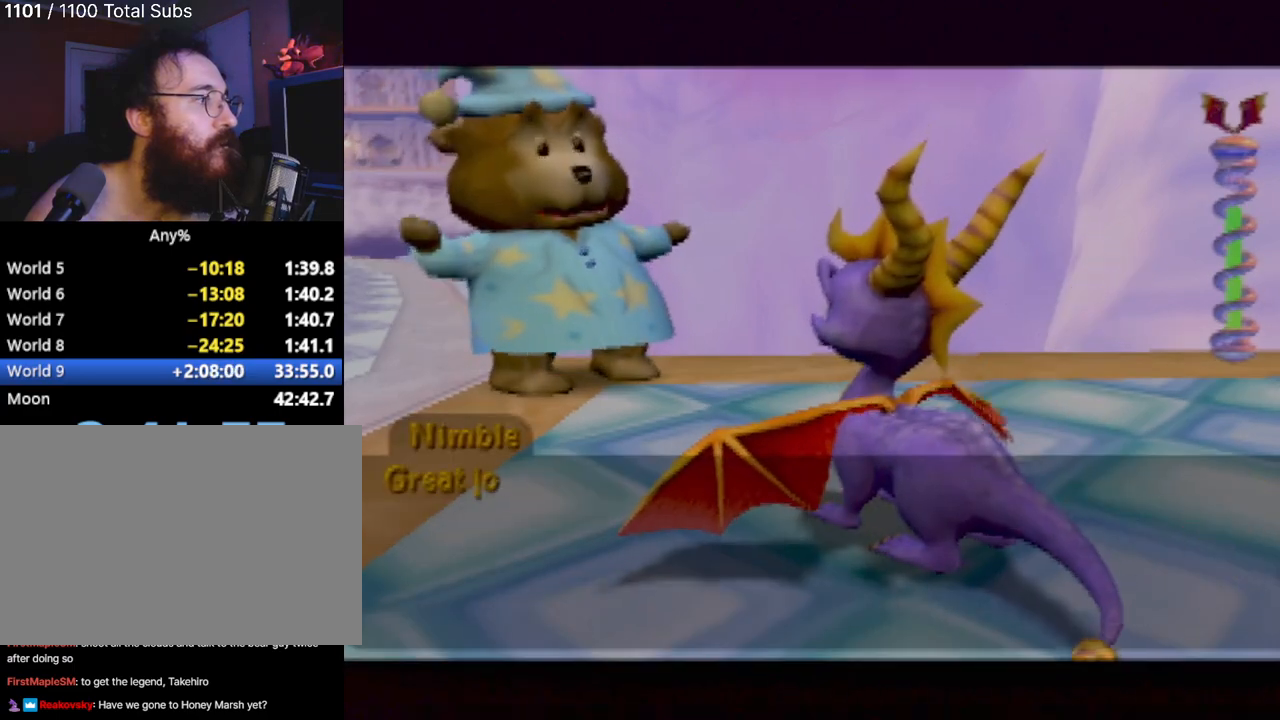
{"buttons": ["CROSS"], "left_stick": "center", "events": [[84, "CROSS", "up"], [434, "CROSS", "down"]]}
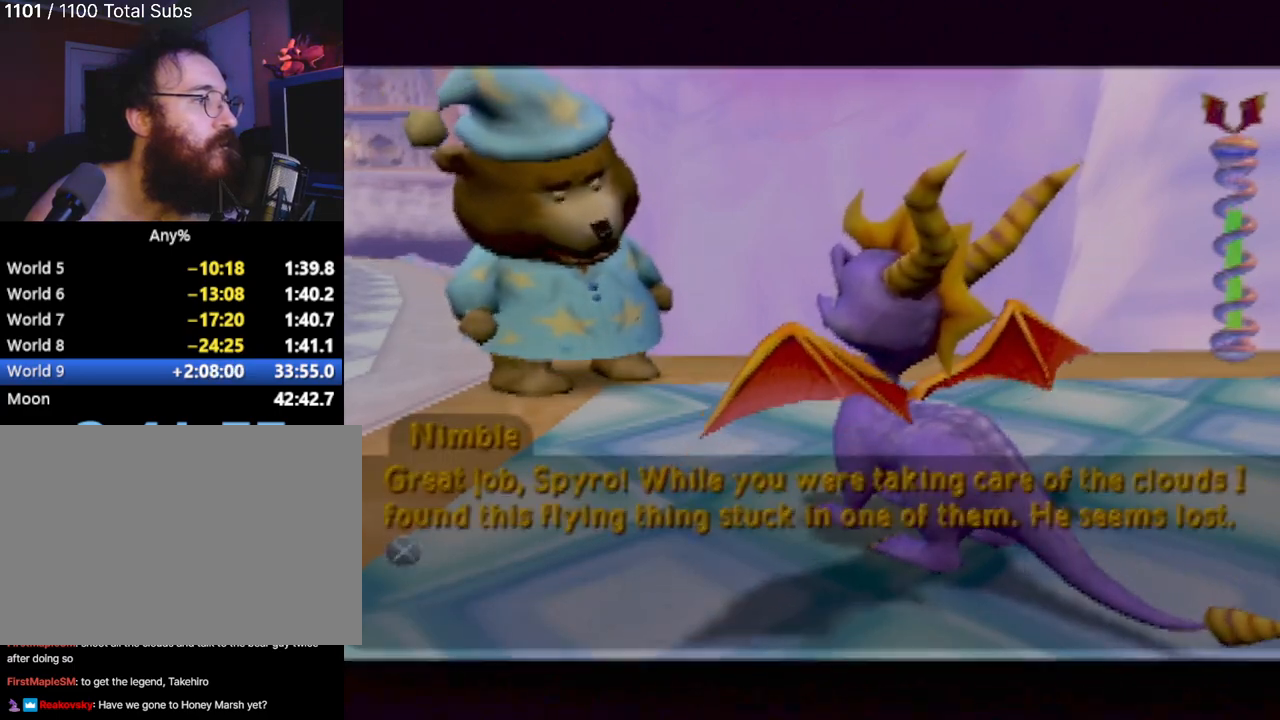
{"buttons": ["CROSS"], "left_stick": "center", "events": [[67, "CROSS", "up"], [434, "CROSS", "down"]]}
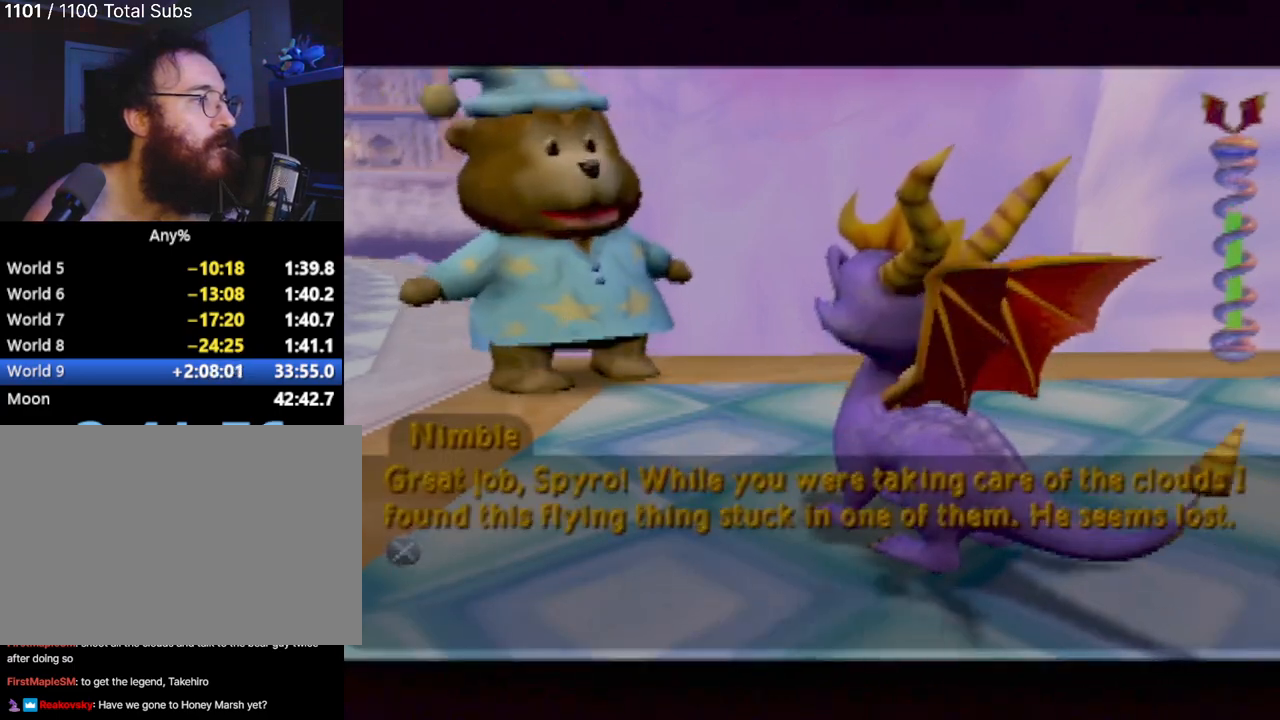
{"buttons": [], "left_stick": "center", "events": [[17, "CROSS", "up"]]}